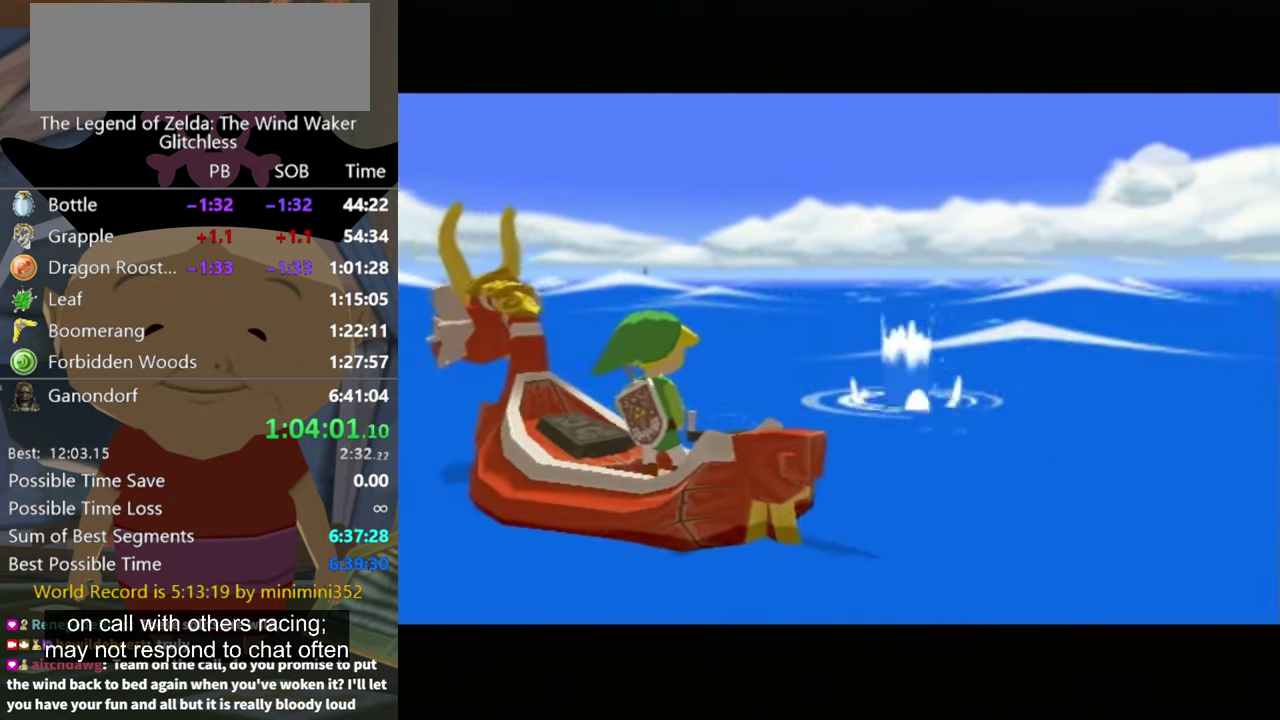
Gameplay with a controller (Nintendo layout); each line is a JSON object with the inputs held at the frame after it. "events" lists button and stick changes between this image and that frame as [ms after this image, input, new state], when the widget could be followed in between. Not read: L3 R3.
{"buttons": [], "left_stick": "center", "right_stick": "center", "events": [[67, "B", "down"], [133, "A", "down"], [133, "B", "up"], [200, "A", "up"], [200, "B", "down"], [267, "B", "up"]]}
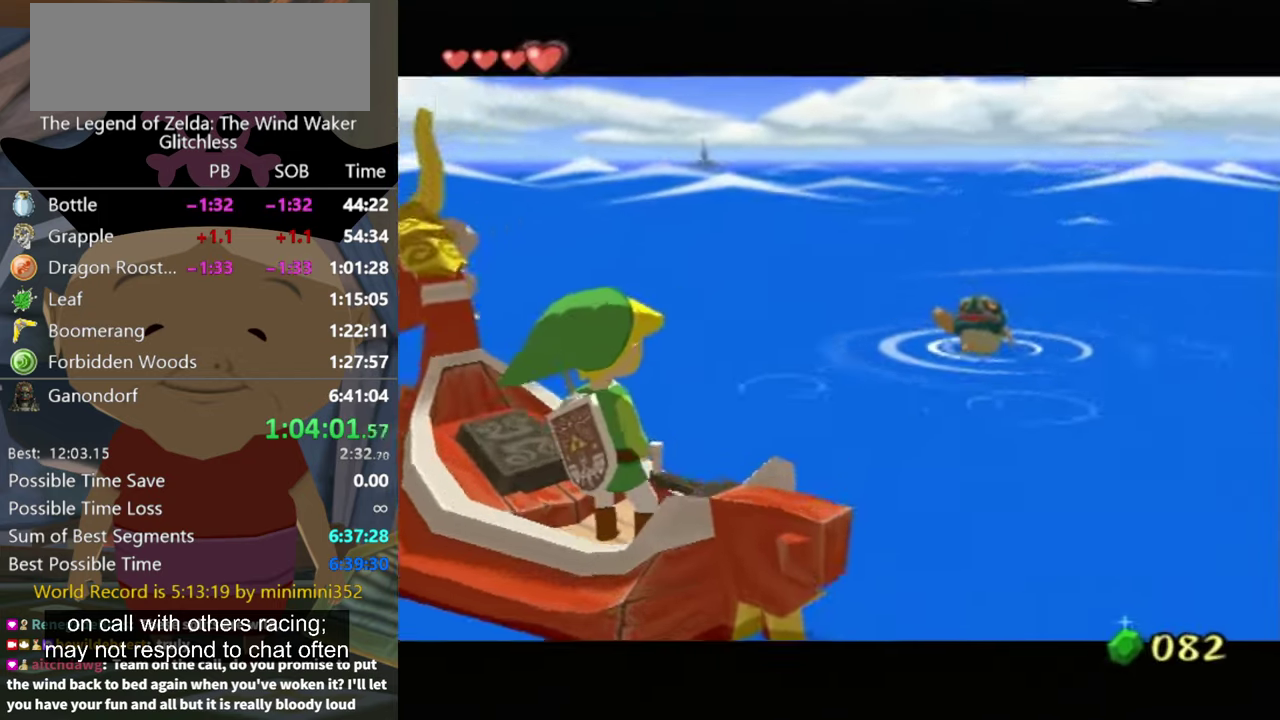
{"buttons": ["A"], "left_stick": "center", "right_stick": "center", "events": [[67, "A", "down"], [133, "A", "up"], [200, "A", "down"], [267, "A", "up"], [500, "A", "down"]]}
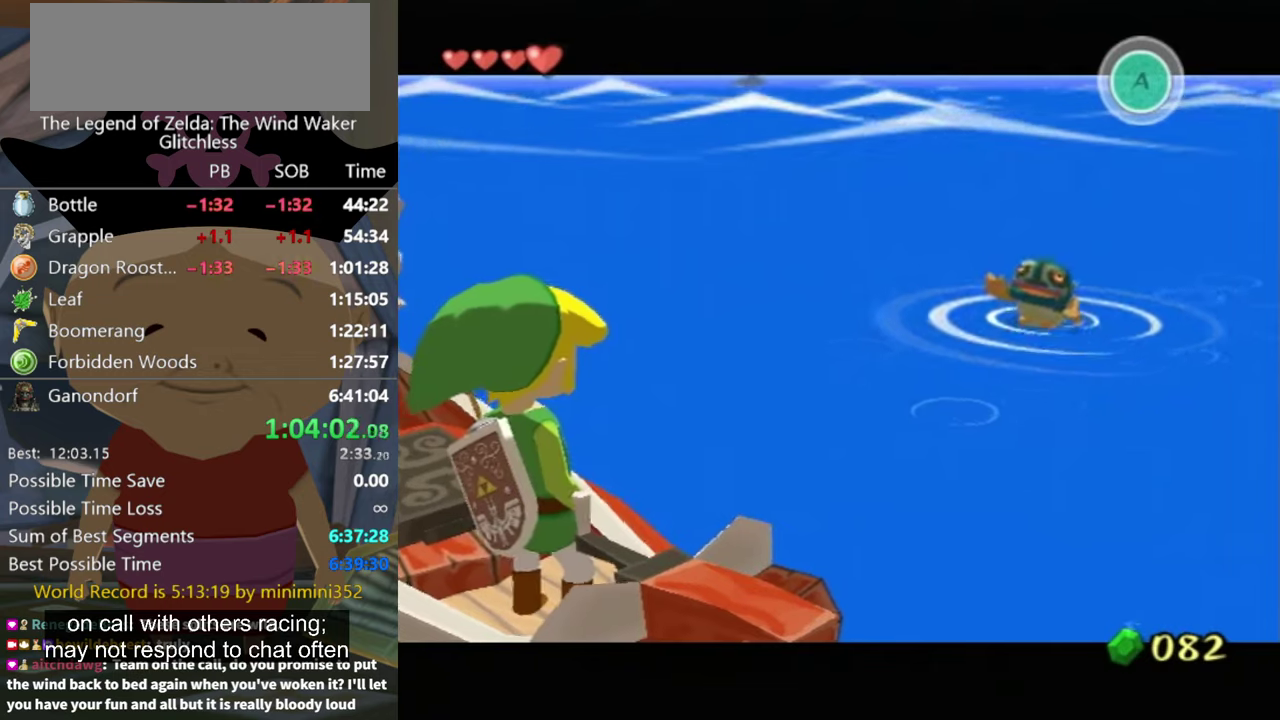
{"buttons": [], "left_stick": "center", "right_stick": "center", "events": [[100, "A", "up"], [266, "A", "down"], [333, "A", "up"], [366, "B", "down"], [433, "A", "down"], [433, "B", "up"], [500, "A", "up"]]}
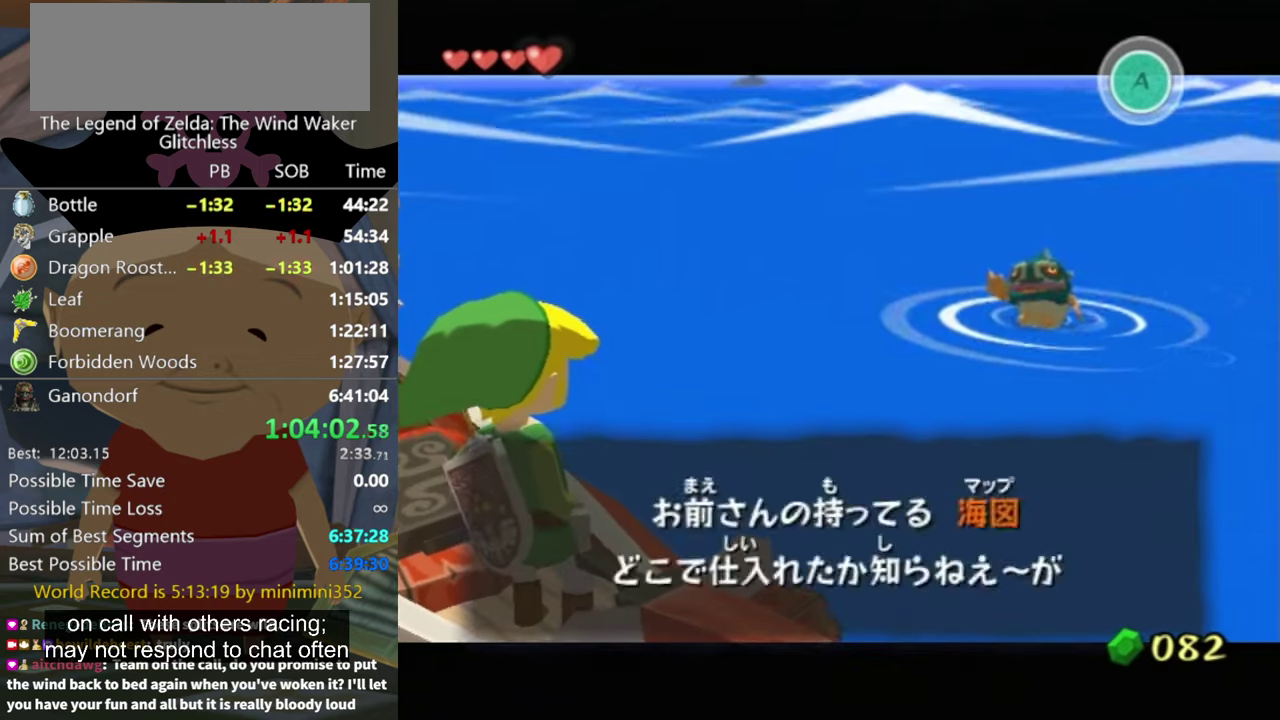
{"buttons": [], "left_stick": "center", "right_stick": "center", "events": [[66, "A", "down"], [133, "A", "up"], [200, "A", "down"], [266, "A", "up"], [300, "B", "down"], [366, "B", "up"]]}
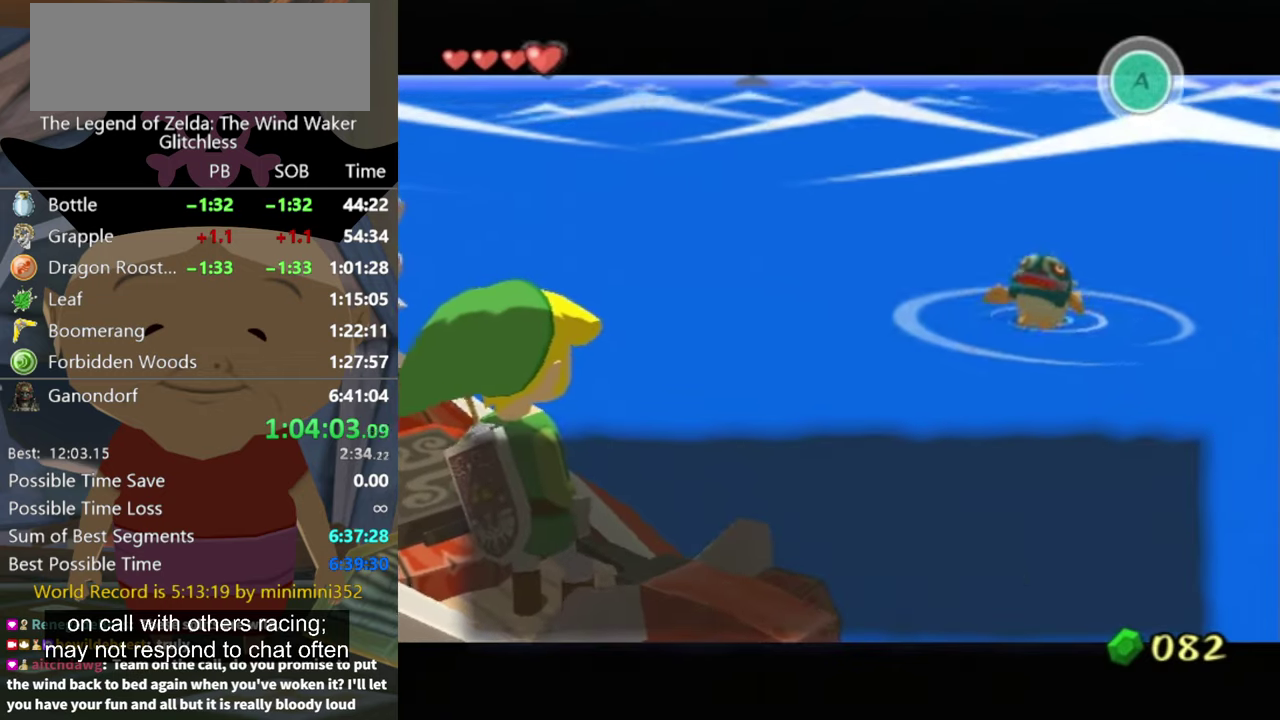
{"buttons": [], "left_stick": "center", "right_stick": "center", "events": [[33, "A", "down"], [200, "A", "up"], [233, "B", "down"], [300, "A", "down"], [300, "B", "up"], [366, "A", "up"], [433, "A", "down"], [500, "A", "up"]]}
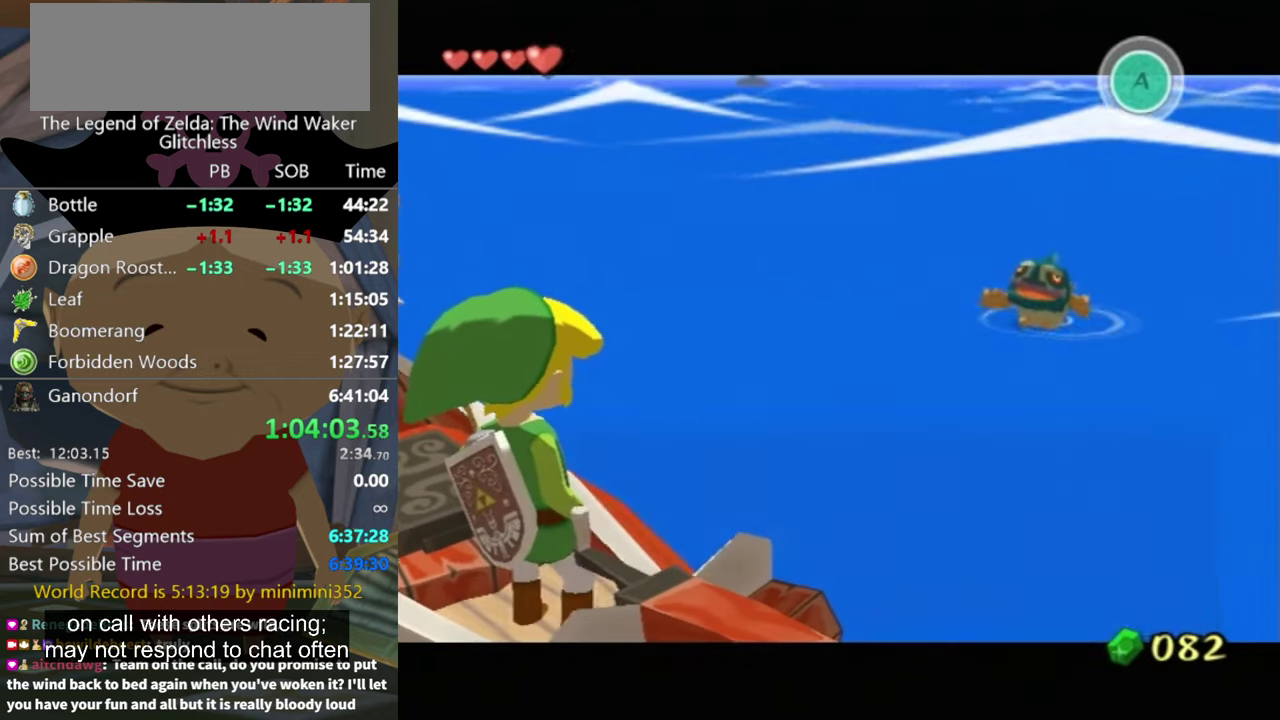
{"buttons": [], "left_stick": "center", "right_stick": "center", "events": [[100, "A", "down"], [166, "A", "up"], [300, "B", "down"], [366, "B", "up"]]}
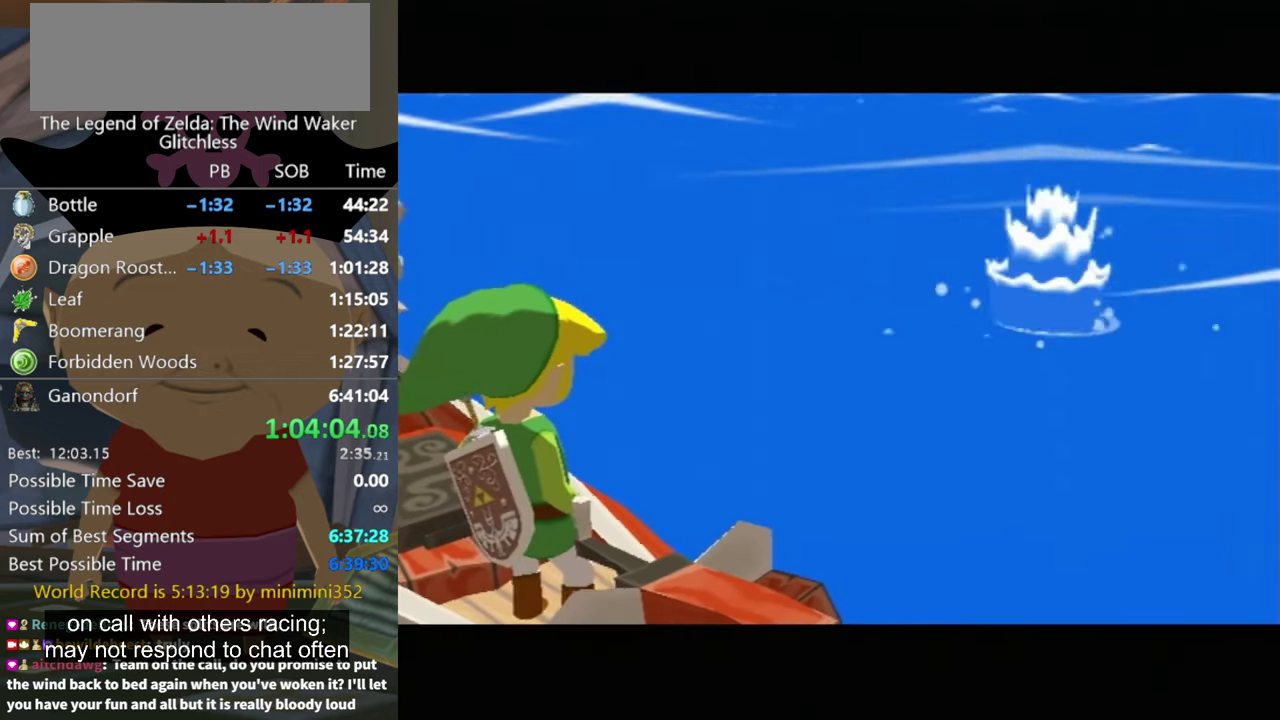
{"buttons": ["A"], "left_stick": "center", "right_stick": "center", "events": [[33, "A", "down"], [100, "A", "up"], [233, "B", "down"], [300, "A", "down"], [300, "B", "up"], [366, "A", "up"], [466, "A", "down"]]}
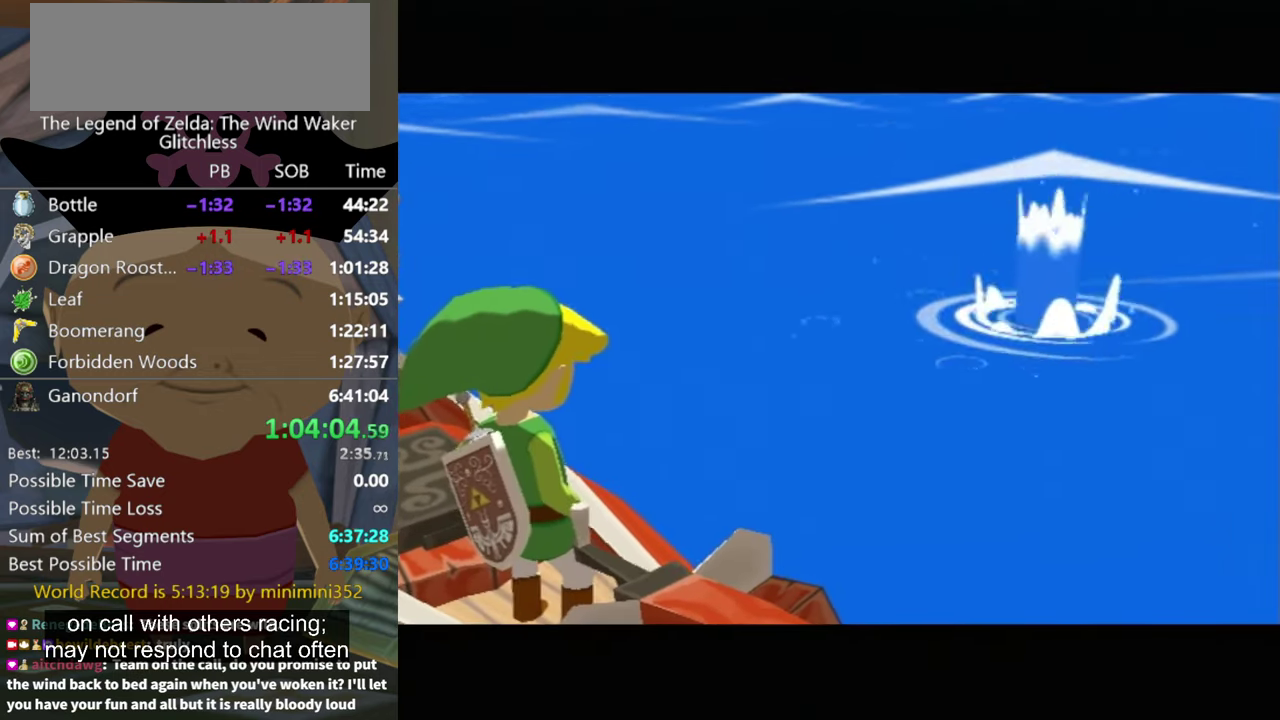
{"buttons": ["B"], "left_stick": "center", "right_stick": "center"}
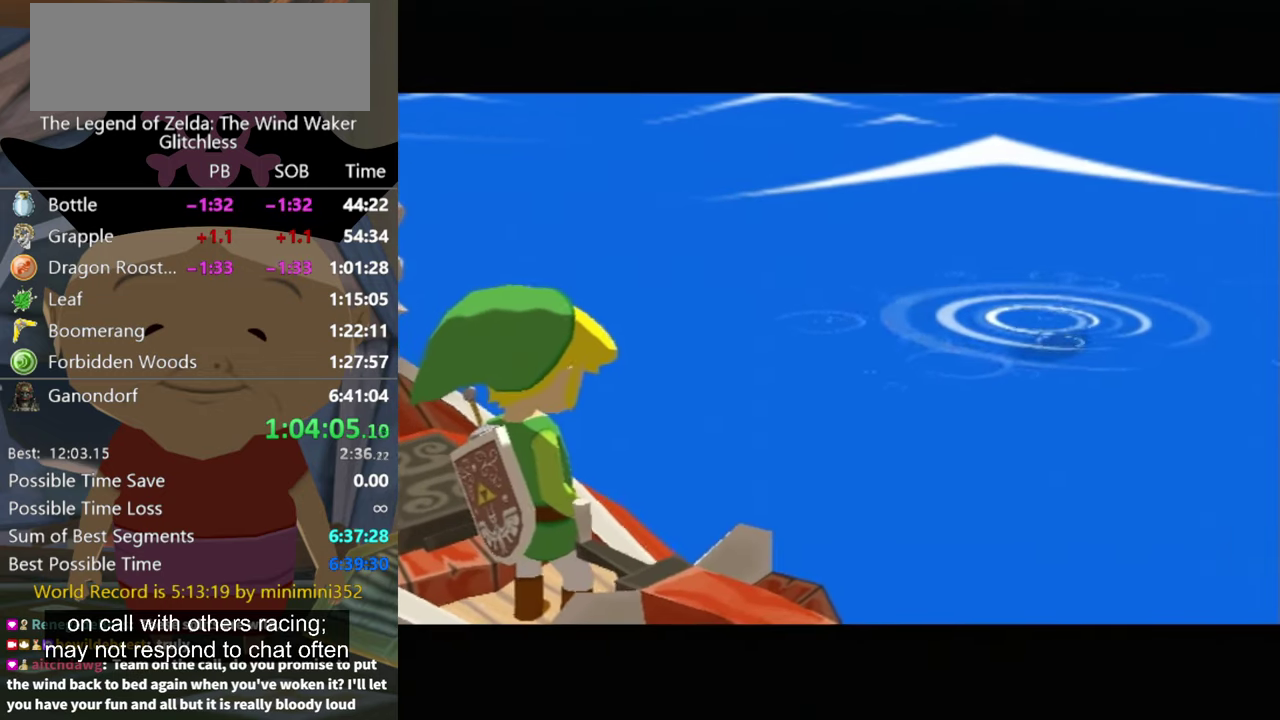
{"buttons": ["A"], "left_stick": "center", "right_stick": "center"}
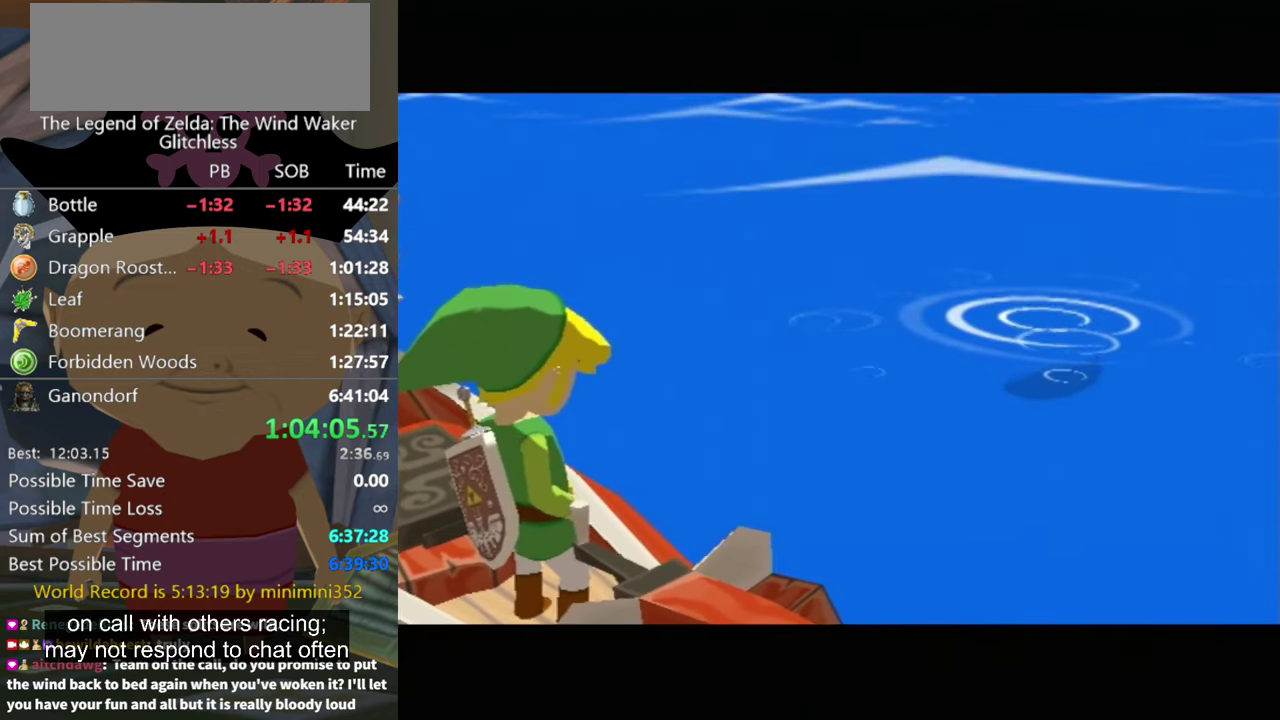
{"buttons": ["B"], "left_stick": "center", "right_stick": "center", "events": [[66, "A", "up"], [466, "B", "down"]]}
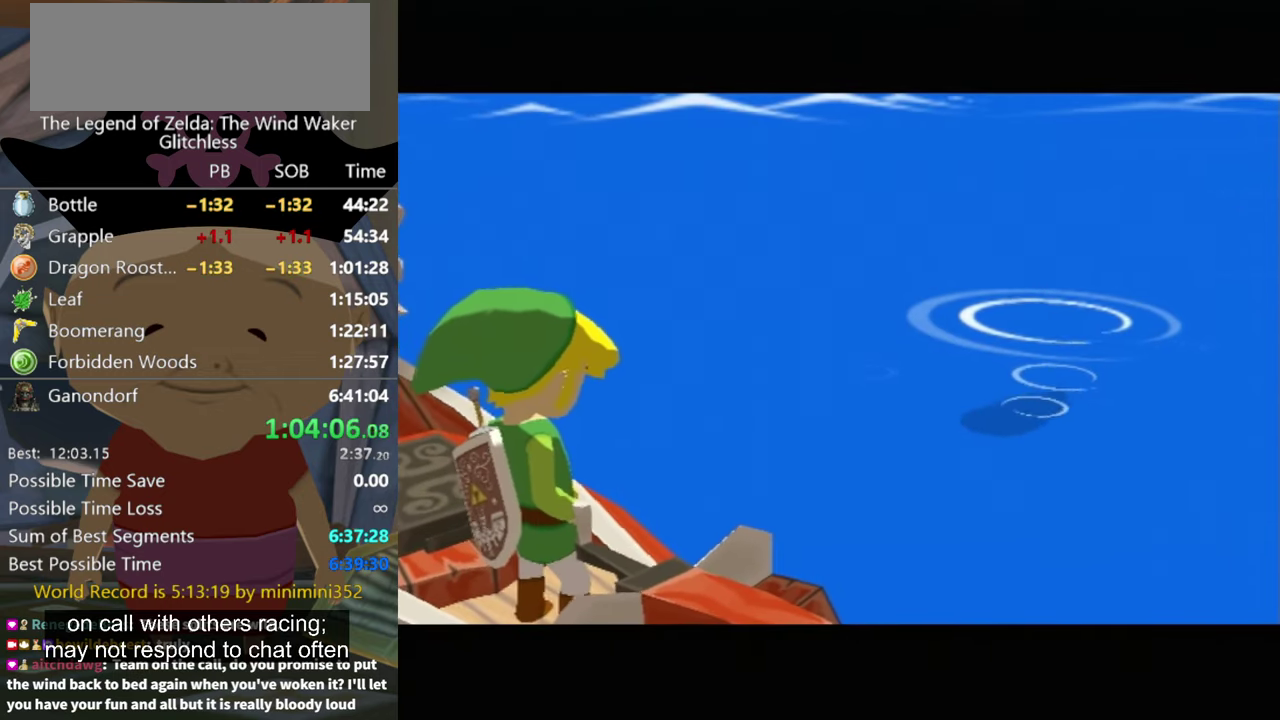
{"buttons": ["A"], "left_stick": "center", "right_stick": "center", "events": [[33, "B", "up"], [166, "A", "down"], [233, "A", "up"], [333, "A", "down"], [400, "A", "up"], [400, "B", "down"], [466, "B", "up"], [500, "A", "down"]]}
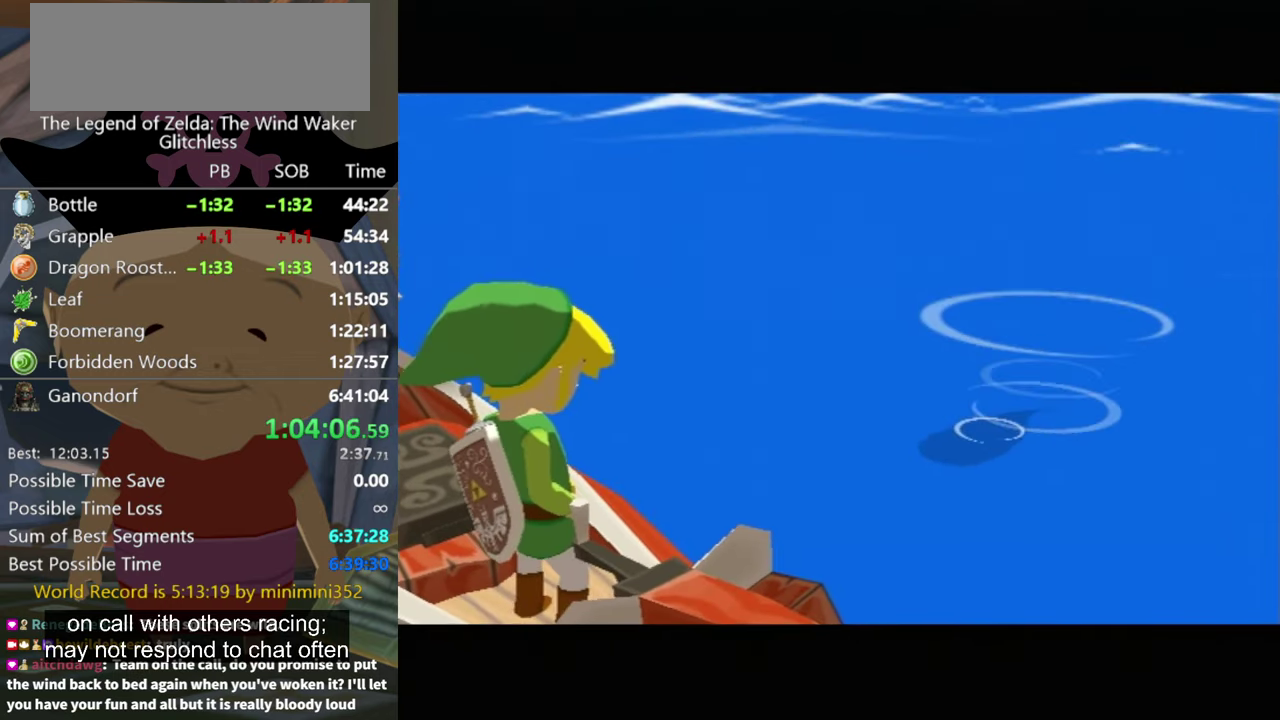
{"buttons": [], "left_stick": "center", "right_stick": "center", "events": [[266, "A", "up"]]}
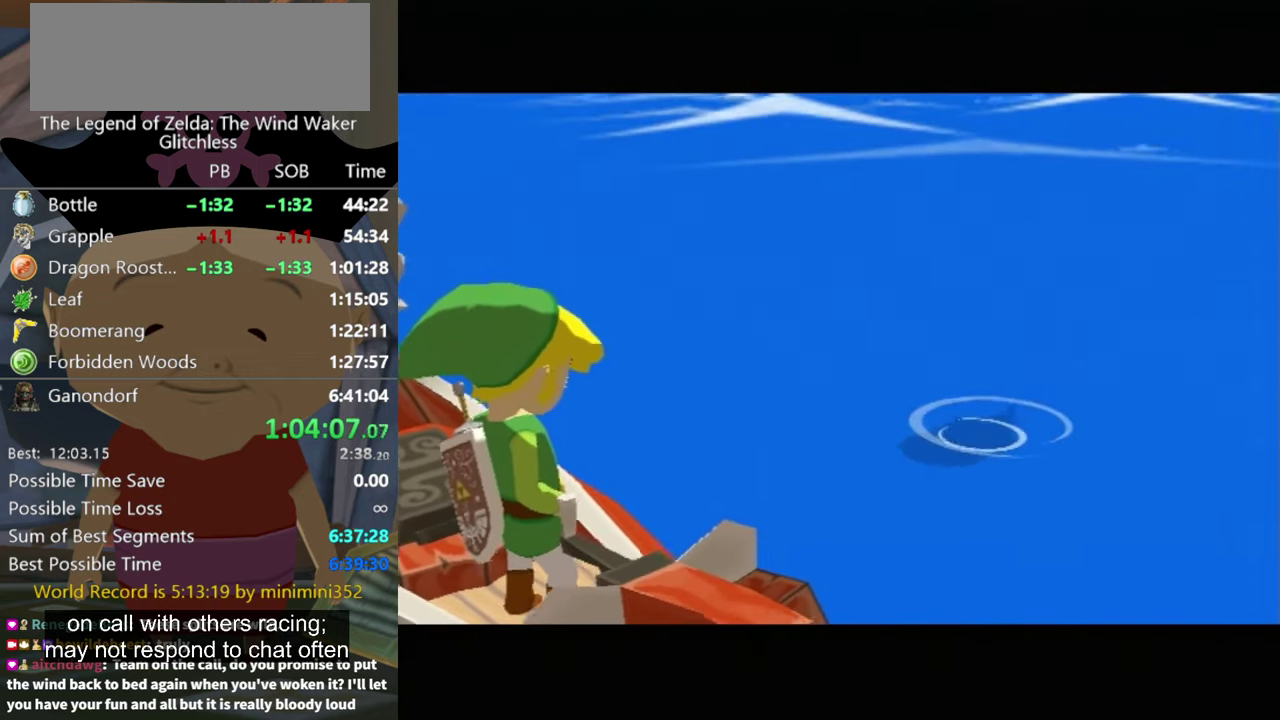
{"buttons": ["A"], "left_stick": "center", "right_stick": "center", "events": [[33, "A", "down"]]}
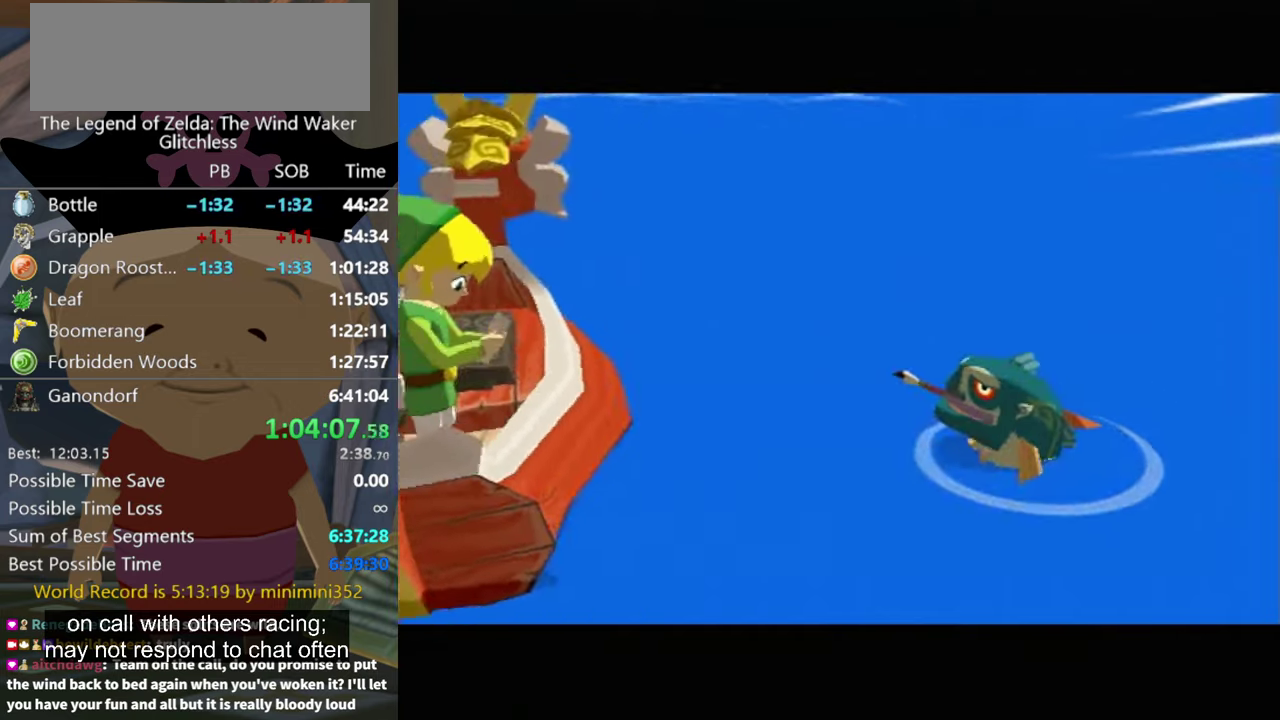
{"buttons": [], "left_stick": "center", "right_stick": "center", "events": [[300, "A", "up"]]}
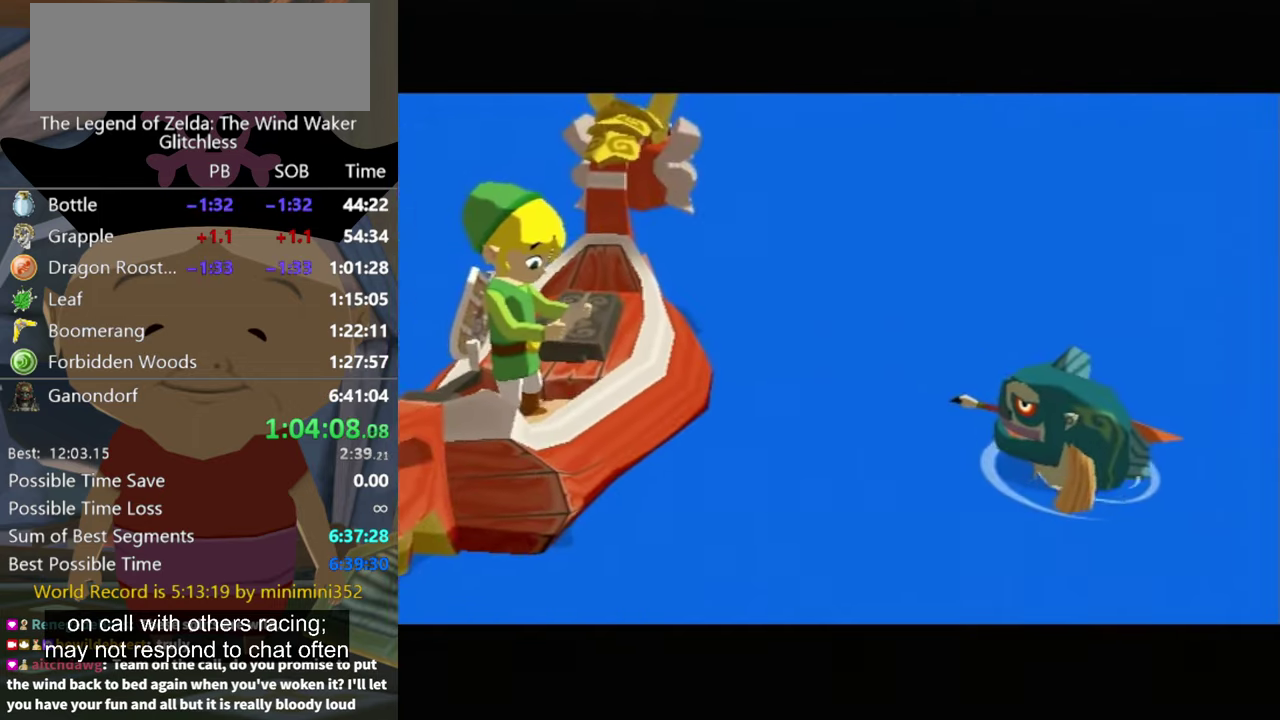
{"buttons": [], "left_stick": "center", "right_stick": "center", "events": [[100, "A", "down"], [500, "A", "up"]]}
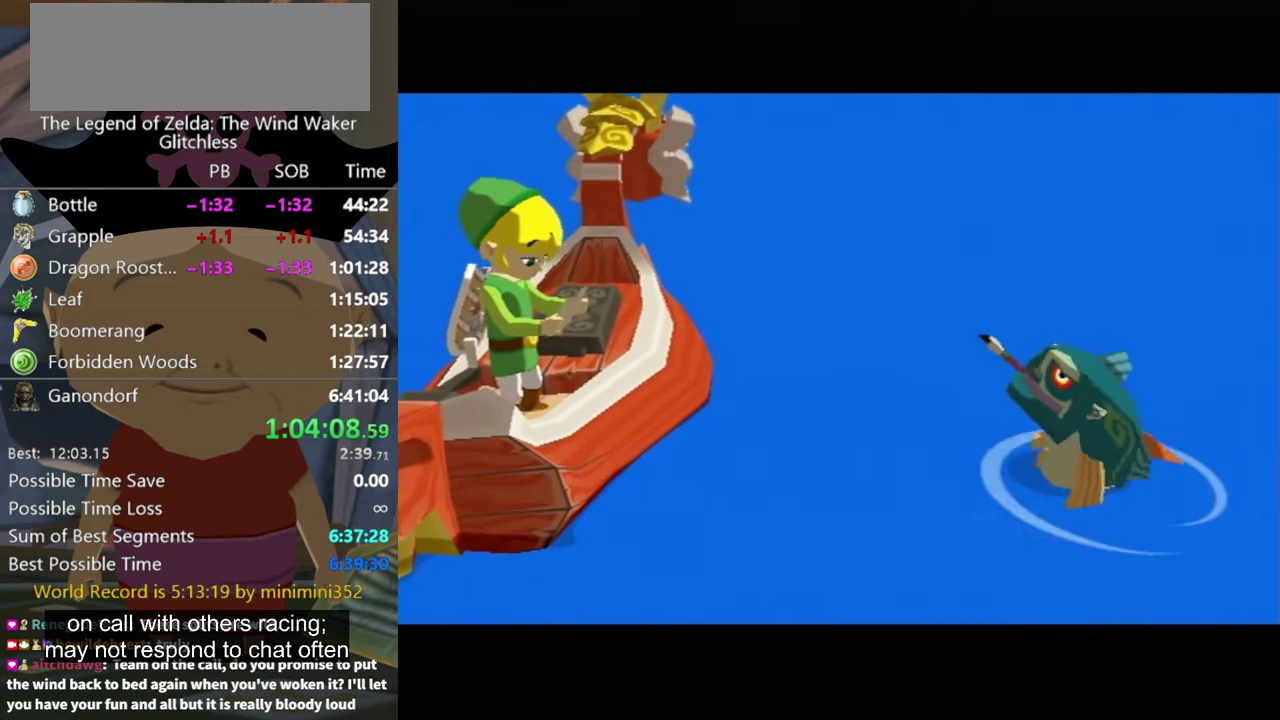
{"buttons": [], "left_stick": "center", "right_stick": "center", "events": [[67, "A", "down"], [134, "A", "up"], [300, "B", "down"], [367, "A", "down"], [367, "B", "up"], [434, "A", "up"]]}
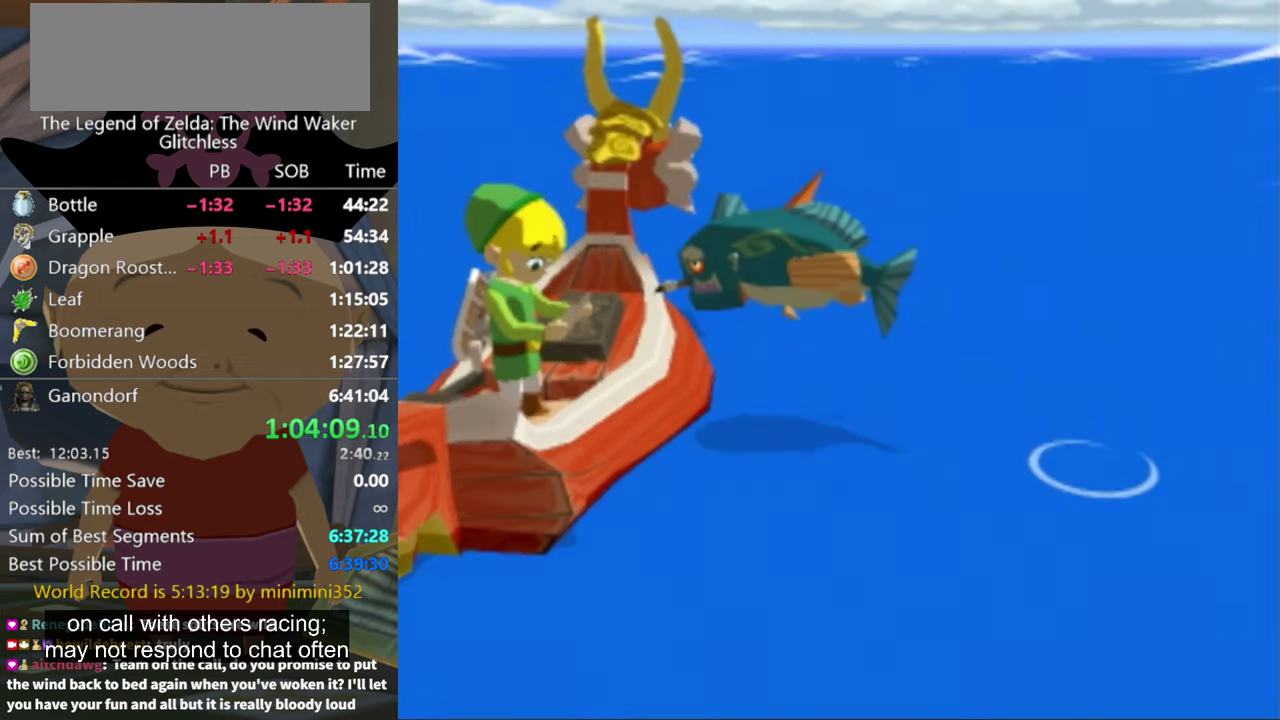
{"buttons": ["B"], "left_stick": "center", "right_stick": "center", "events": [[34, "A", "down"], [100, "A", "up"], [200, "B", "down"], [267, "B", "up"], [334, "B", "down"], [400, "B", "up"], [434, "A", "down"], [500, "A", "up"], [500, "B", "down"]]}
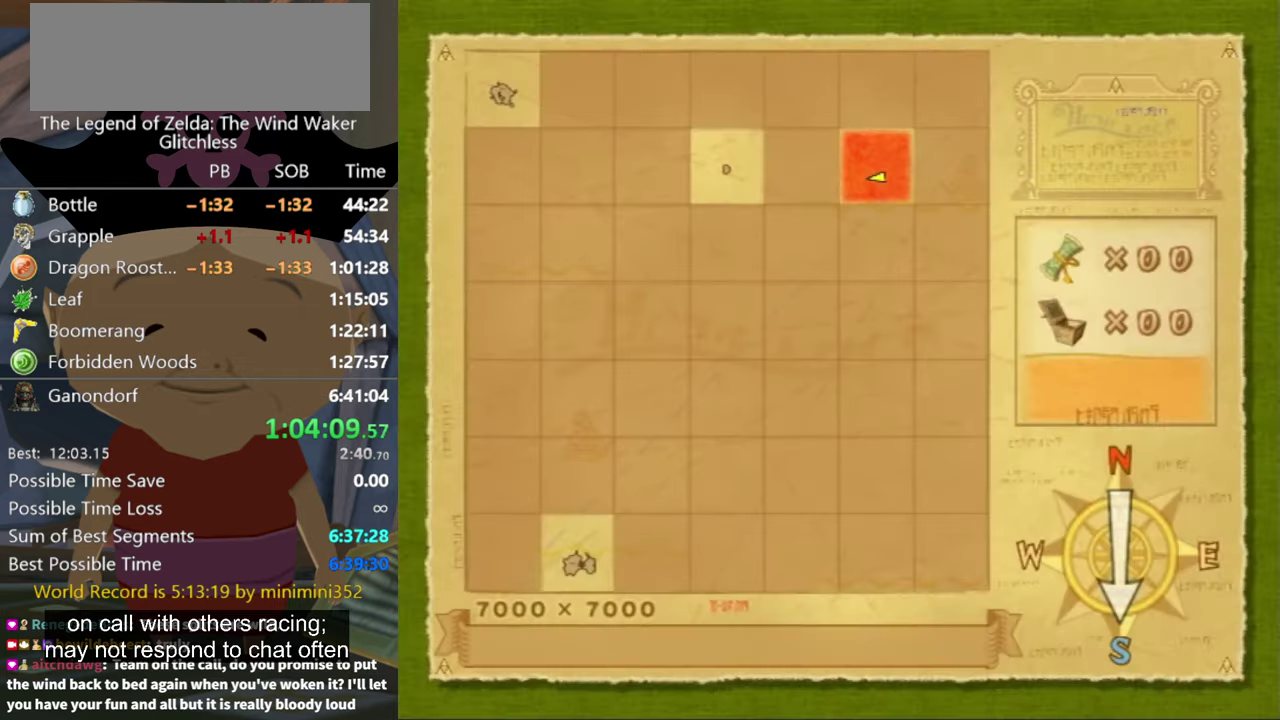
{"buttons": ["A"], "left_stick": "center", "right_stick": "center", "events": [[67, "A", "down"], [67, "B", "up"], [234, "A", "up"], [334, "A", "down"], [400, "A", "up"], [500, "A", "down"]]}
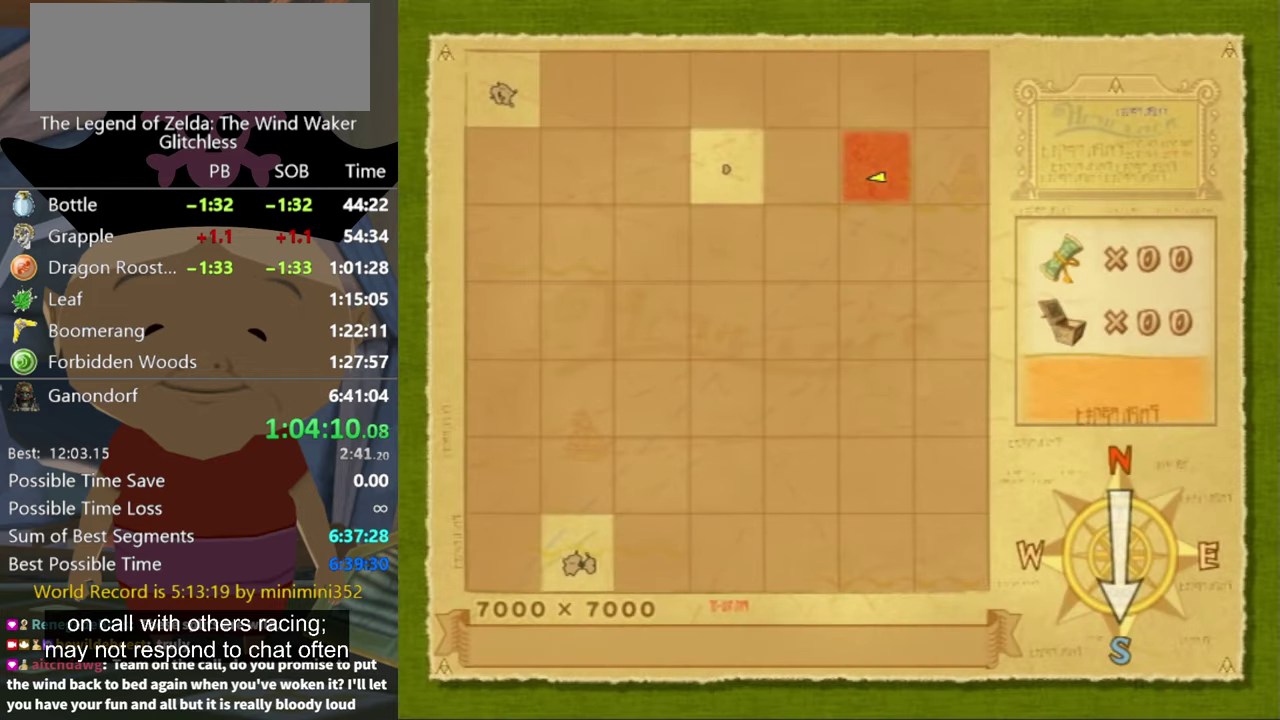
{"buttons": [], "left_stick": "center", "right_stick": "center", "events": [[67, "A", "up"], [134, "A", "down"], [434, "A", "up"]]}
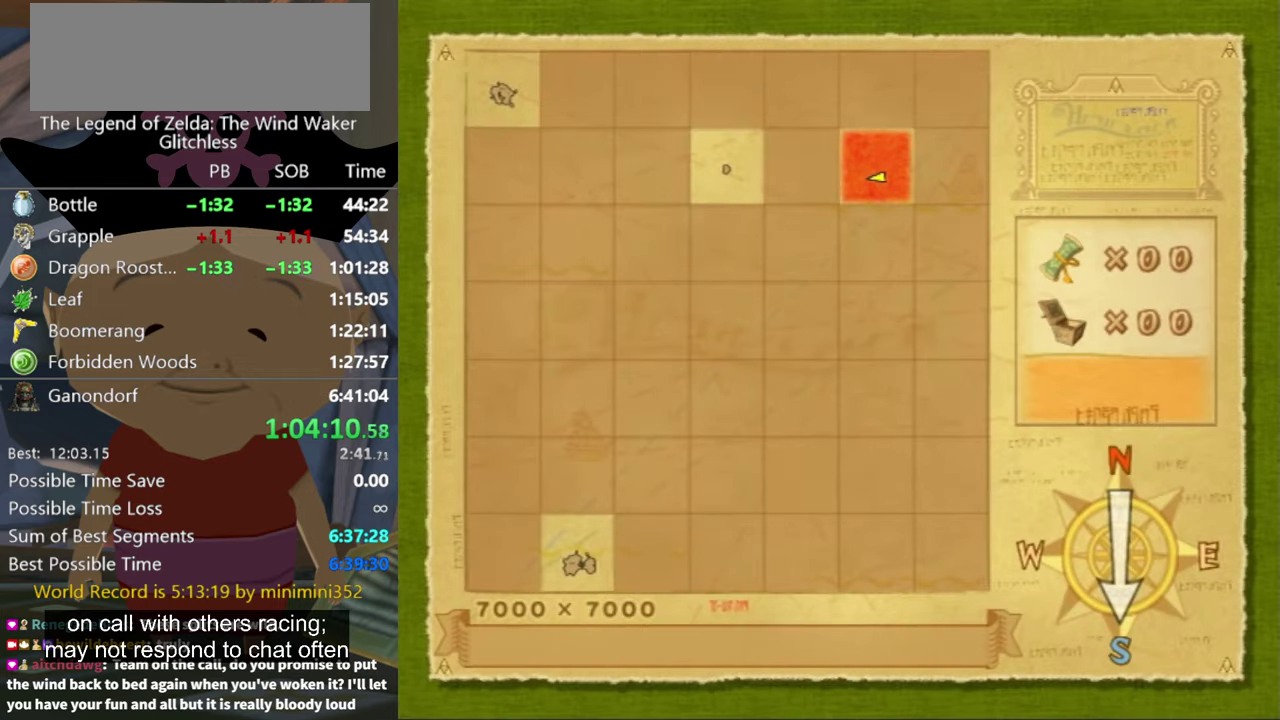
{"buttons": ["A"], "left_stick": "center", "right_stick": "center", "events": [[67, "A", "down"]]}
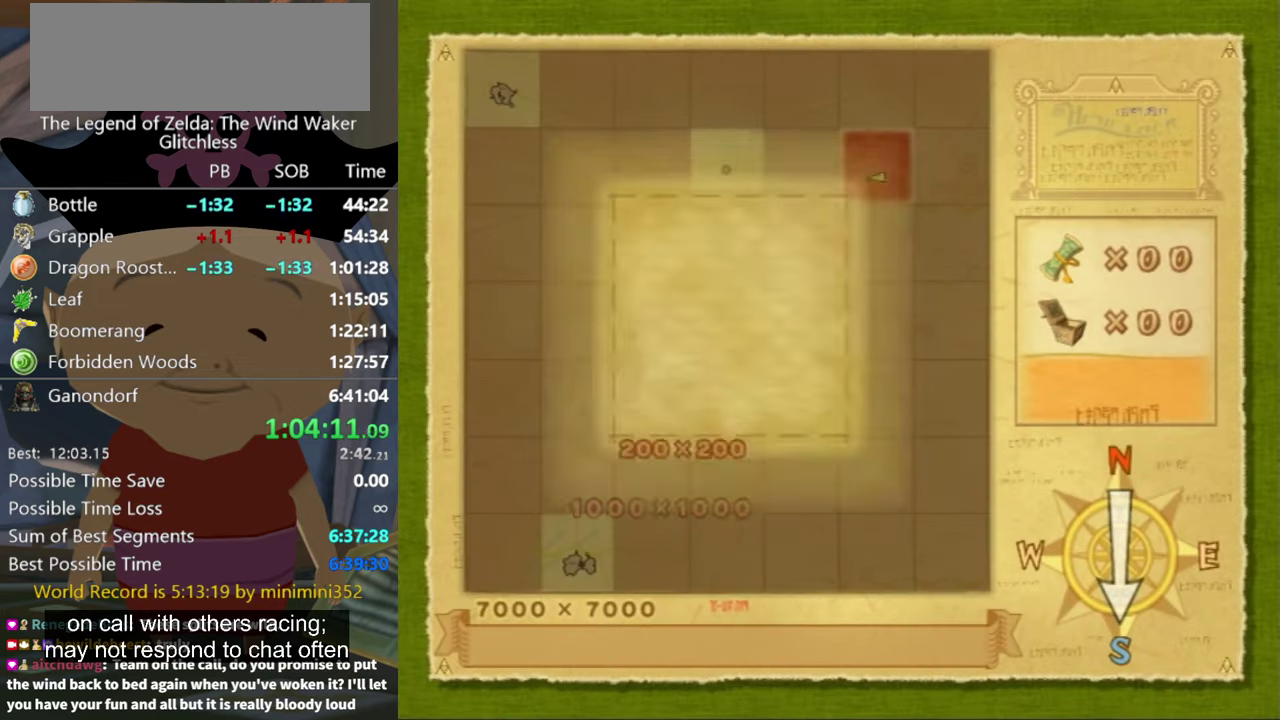
{"buttons": [], "left_stick": "center", "right_stick": "center", "events": [[34, "A", "up"], [67, "B", "down"], [134, "B", "up"], [167, "A", "down"], [234, "A", "up"], [334, "B", "down"], [400, "B", "up"], [434, "A", "down"], [500, "A", "up"]]}
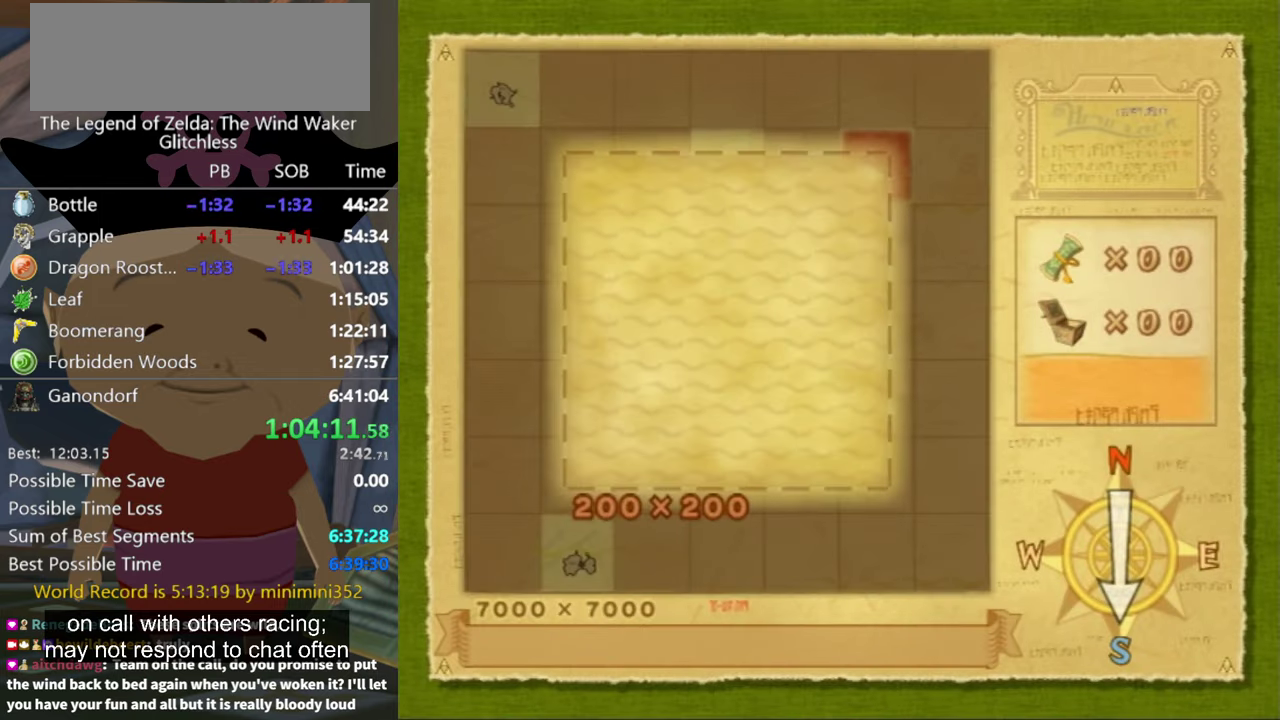
{"buttons": [], "left_stick": "center", "right_stick": "center", "events": [[67, "A", "down"], [134, "A", "up"], [200, "A", "down"], [267, "A", "up"], [367, "A", "down"], [434, "A", "up"]]}
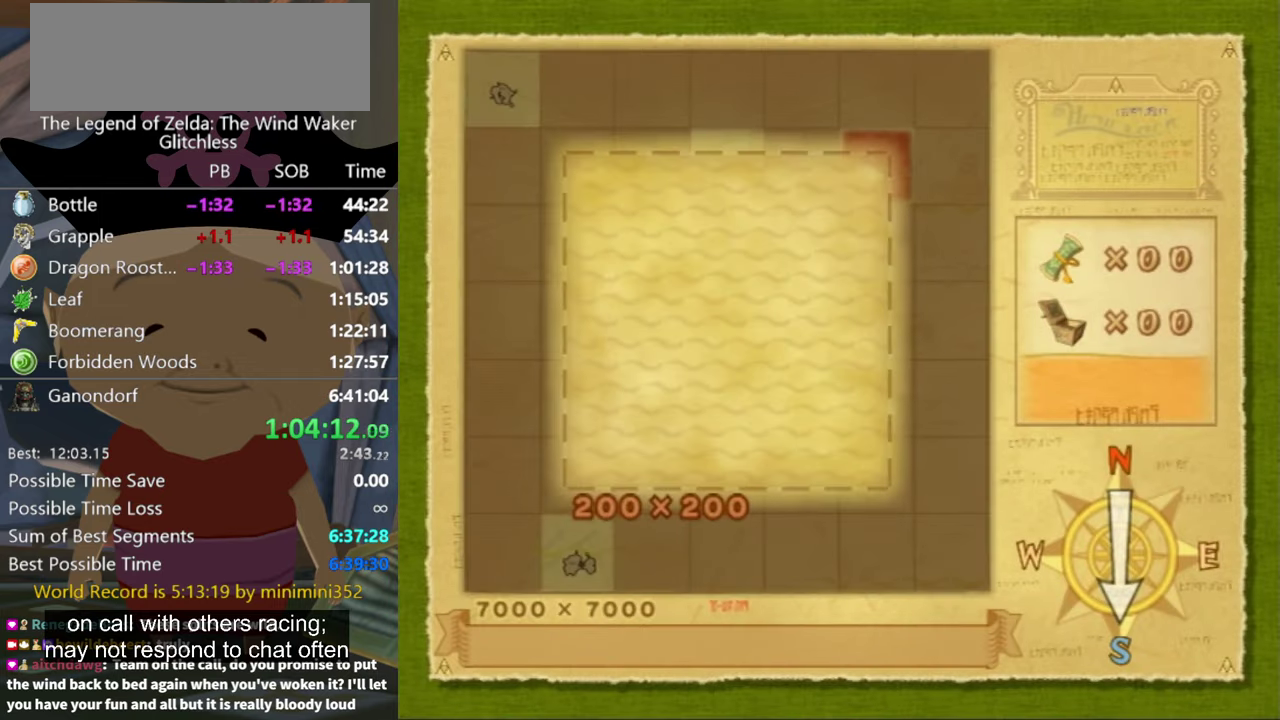
{"buttons": ["A"], "left_stick": "center", "right_stick": "center", "events": [[34, "A", "down"], [100, "A", "up"], [234, "B", "down"], [300, "A", "down"], [300, "B", "up"], [367, "A", "up"], [467, "A", "down"]]}
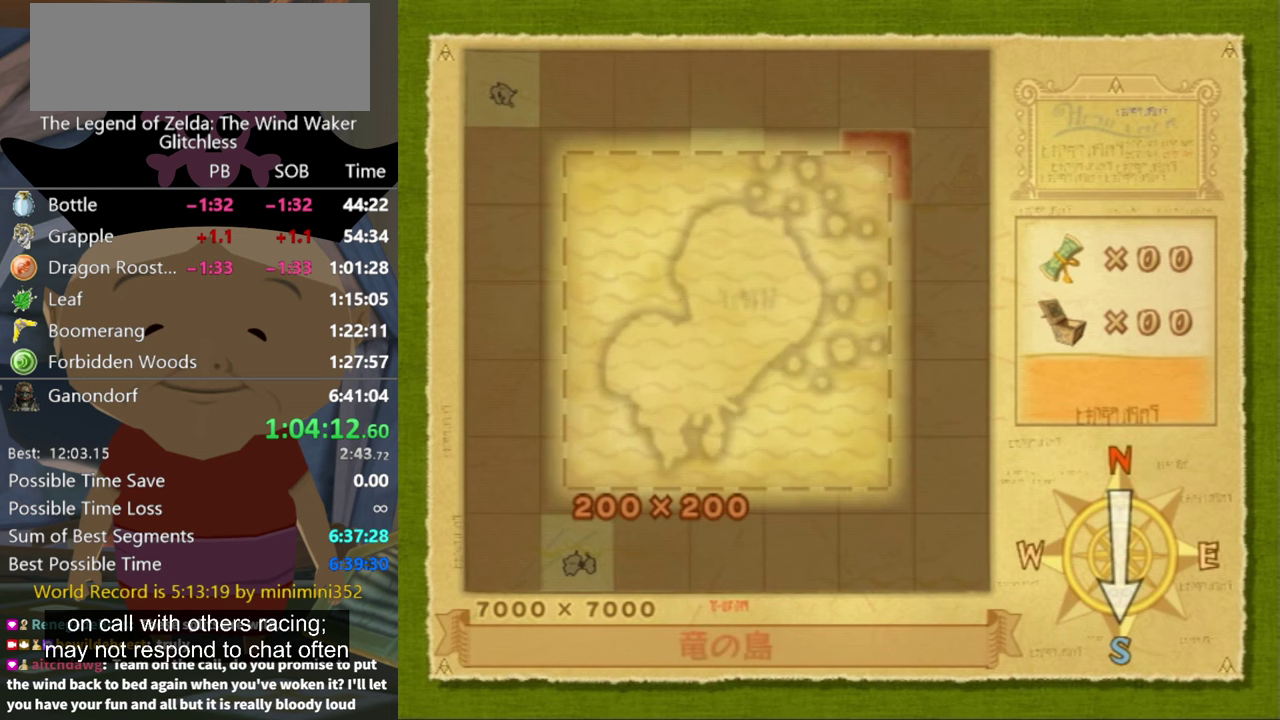
{"buttons": ["B"], "left_stick": "center", "right_stick": "center", "events": [[33, "A", "up"], [100, "A", "down"], [167, "A", "up"], [167, "B", "down"], [233, "B", "up"], [267, "A", "down"], [333, "A", "up"], [400, "A", "down"], [467, "A", "up"], [500, "B", "down"]]}
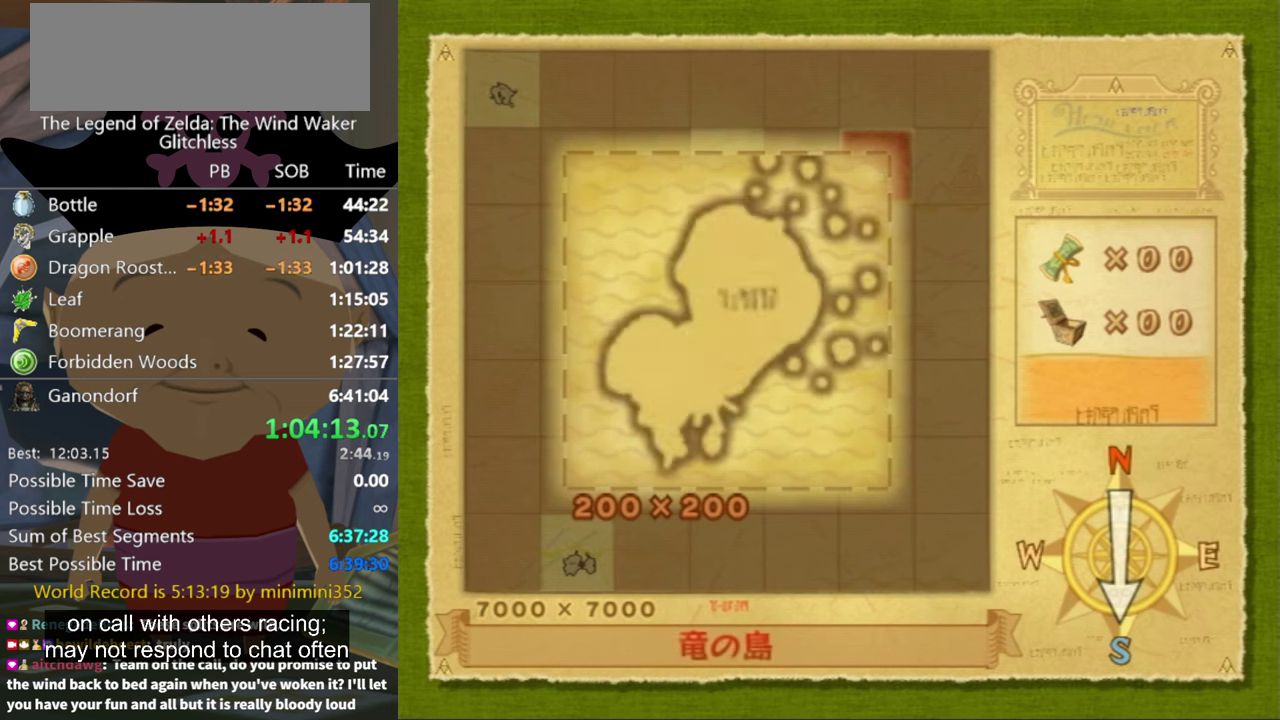
{"buttons": [], "left_stick": "center", "right_stick": "center", "events": [[67, "A", "down"], [67, "B", "up"], [133, "A", "up"], [167, "B", "down"], [233, "B", "up"]]}
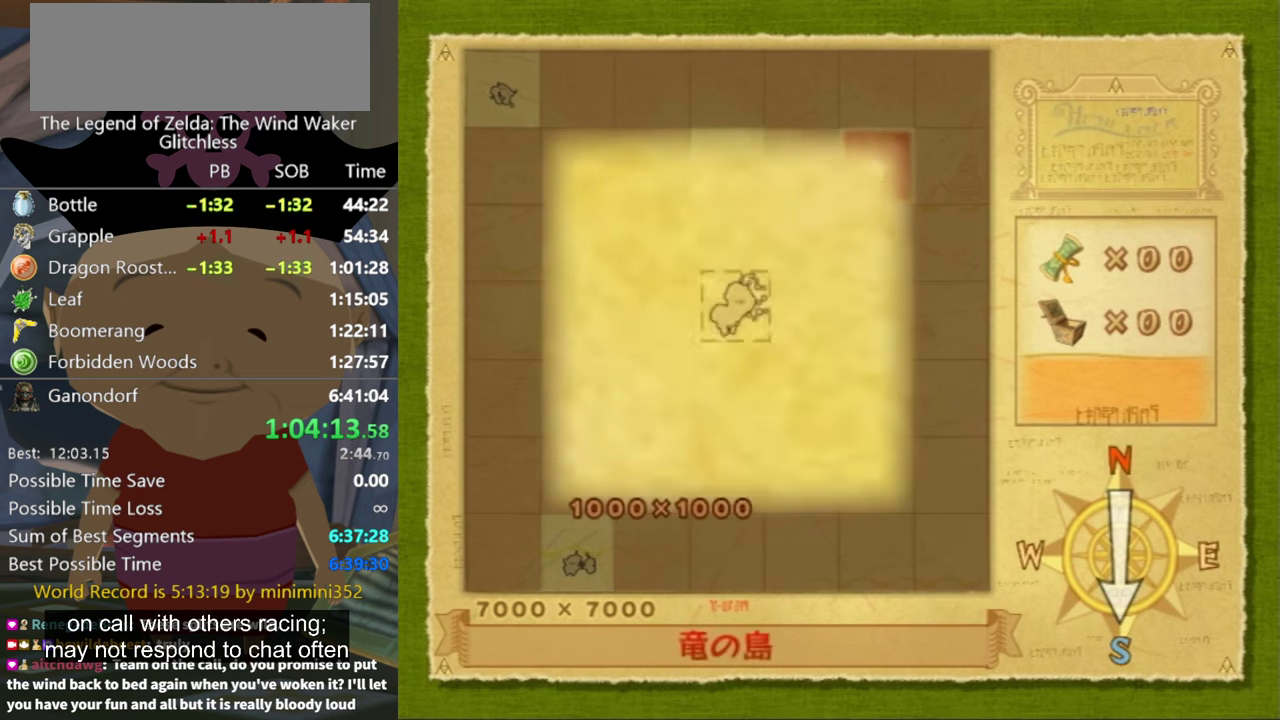
{"buttons": [], "left_stick": "center", "right_stick": "center", "events": [[33, "A", "down"], [100, "A", "up"]]}
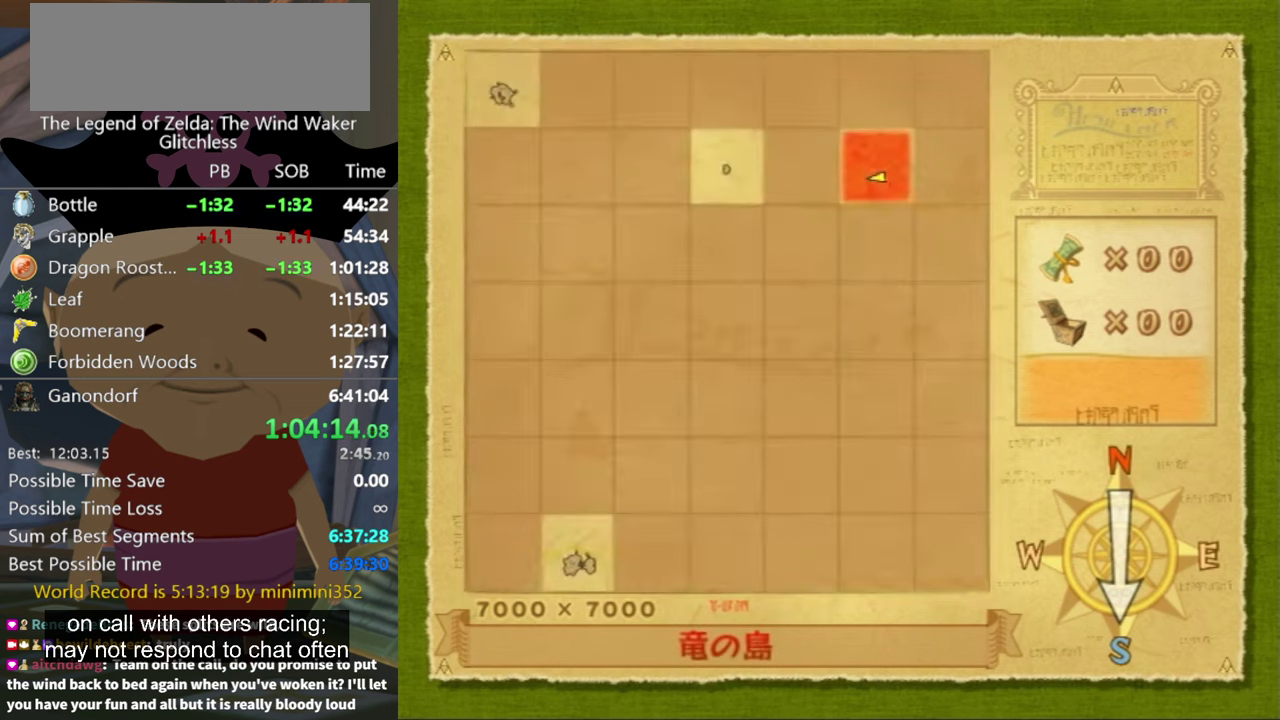
{"buttons": ["A"], "left_stick": "center", "right_stick": "center", "events": [[500, "A", "down"]]}